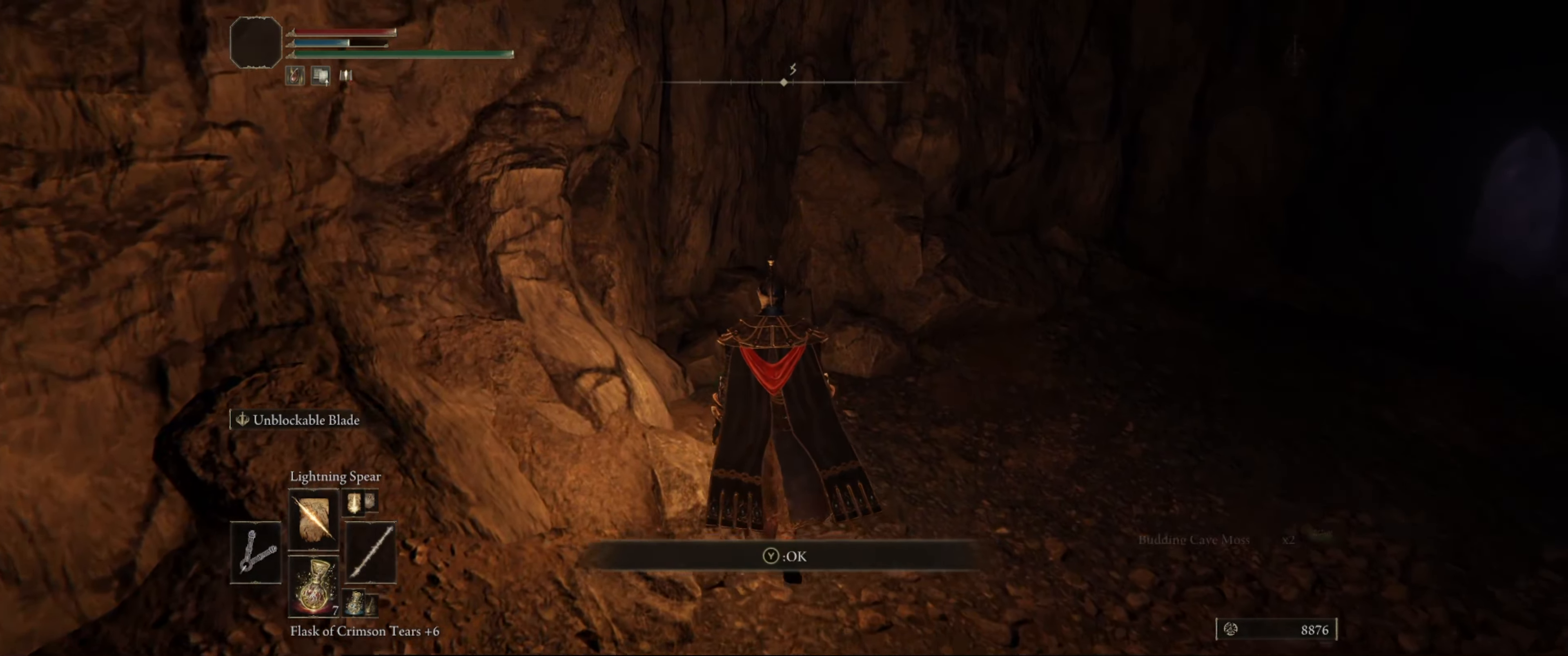
Gameplay with a controller (Xbox layout); each line is a JSON object with the inputs held at the frame after it. "events" lists button and stick changes between this image and that frame as [ms after this image, input, new state], when the widget could be followed in between. Not read: L3 R3.
{"buttons": [], "left_stick": "down", "right_stick": "center", "events": [[66, "Y", "down"], [150, "Y", "up"], [366, "left_stick", "center"], [500, "left_stick", "down"]]}
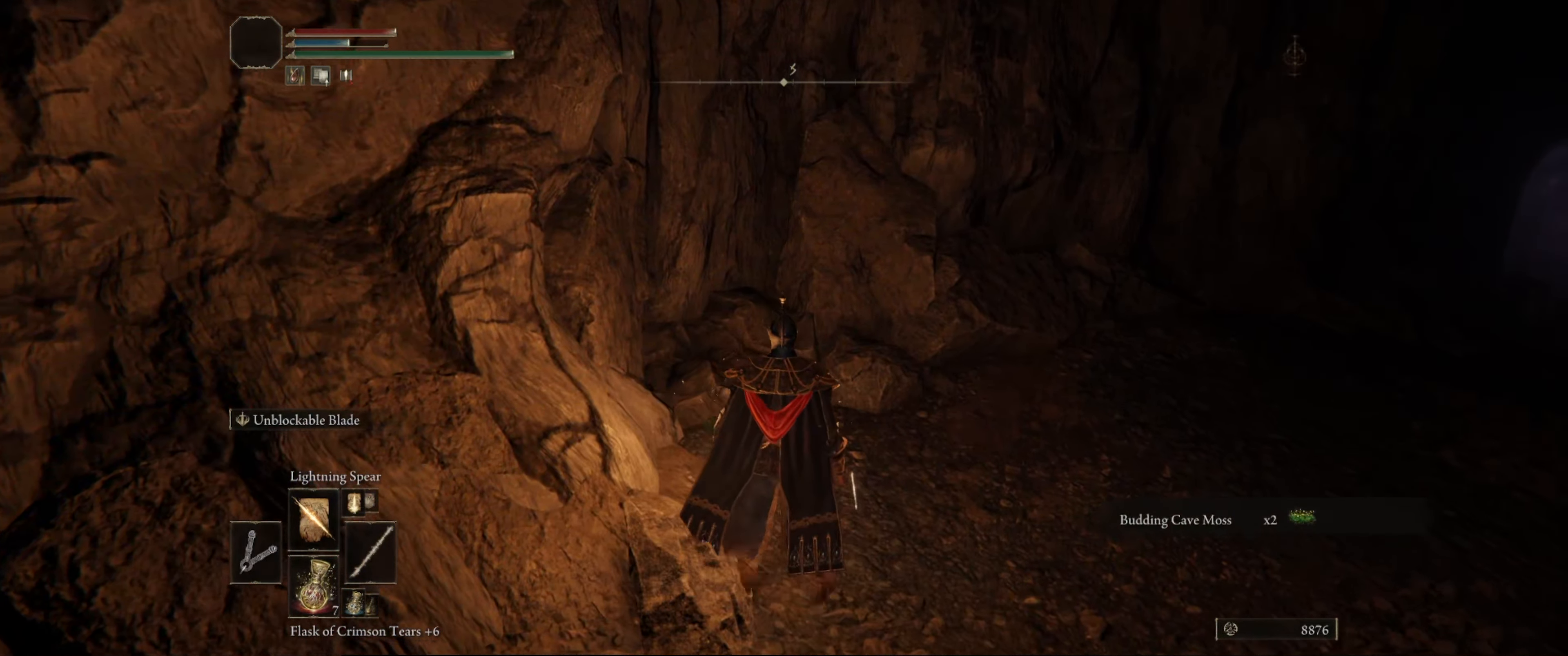
{"buttons": [], "left_stick": "down-right", "right_stick": "center", "events": [[166, "right_stick", "right"], [466, "left_stick", "down-right"], [500, "right_stick", "center"]]}
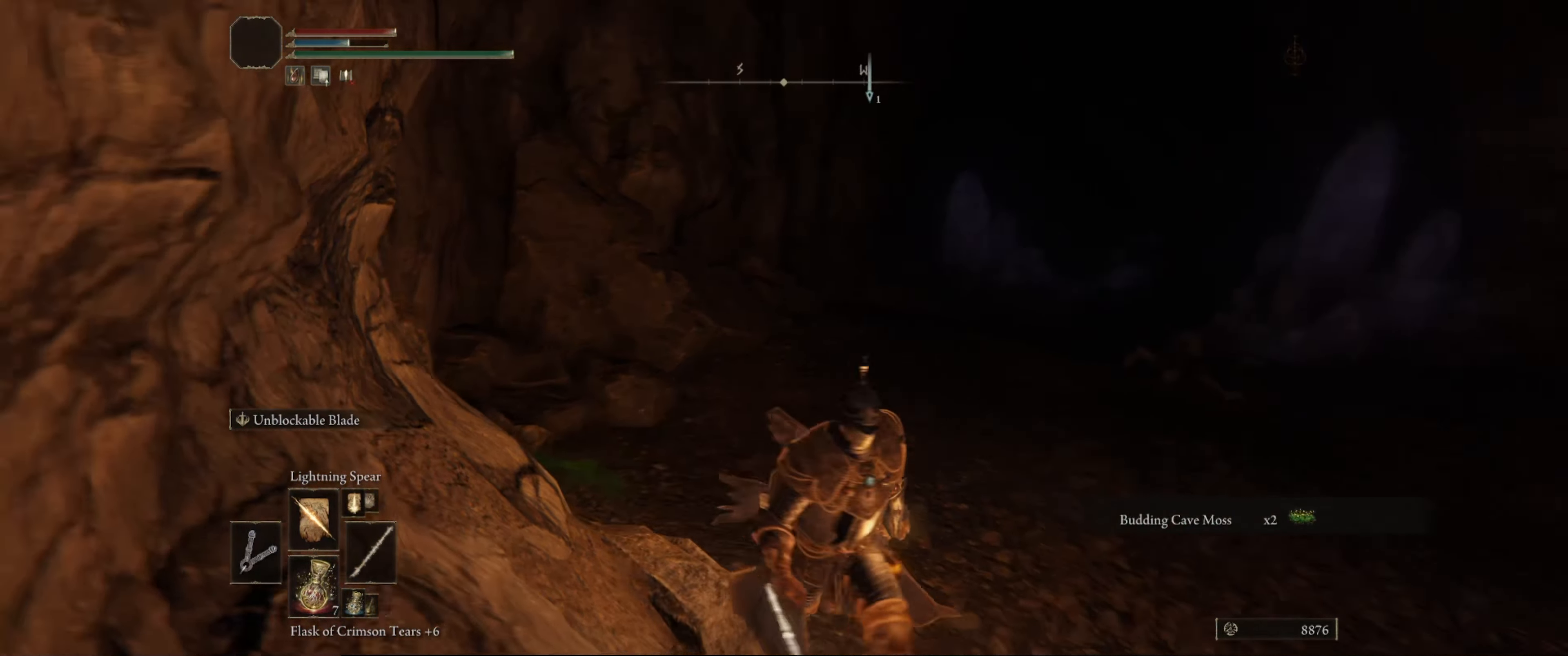
{"buttons": [], "left_stick": "right", "right_stick": "right", "events": [[433, "right_stick", "right"], [450, "left_stick", "right"]]}
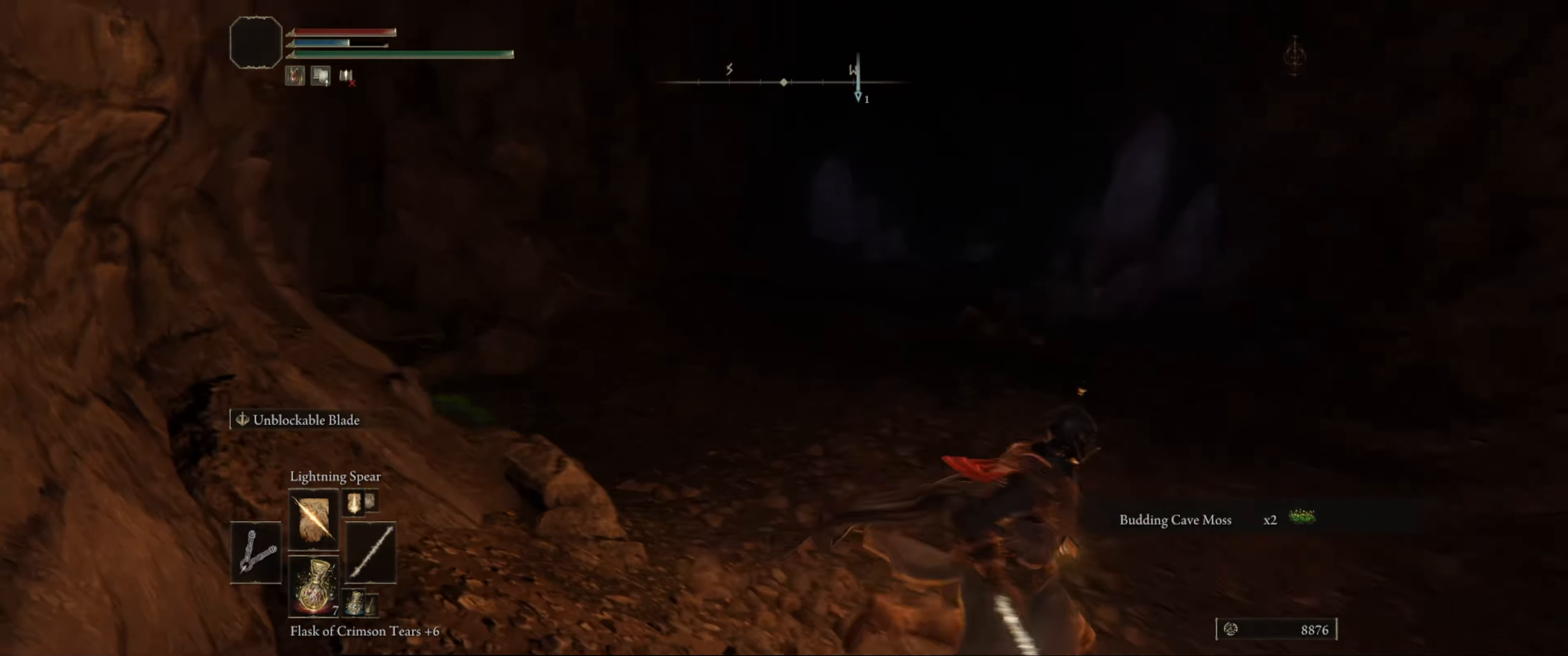
{"buttons": [], "left_stick": "center", "right_stick": "center", "events": [[83, "left_stick", "up-right"], [200, "right_stick", "center"], [300, "left_stick", "center"]]}
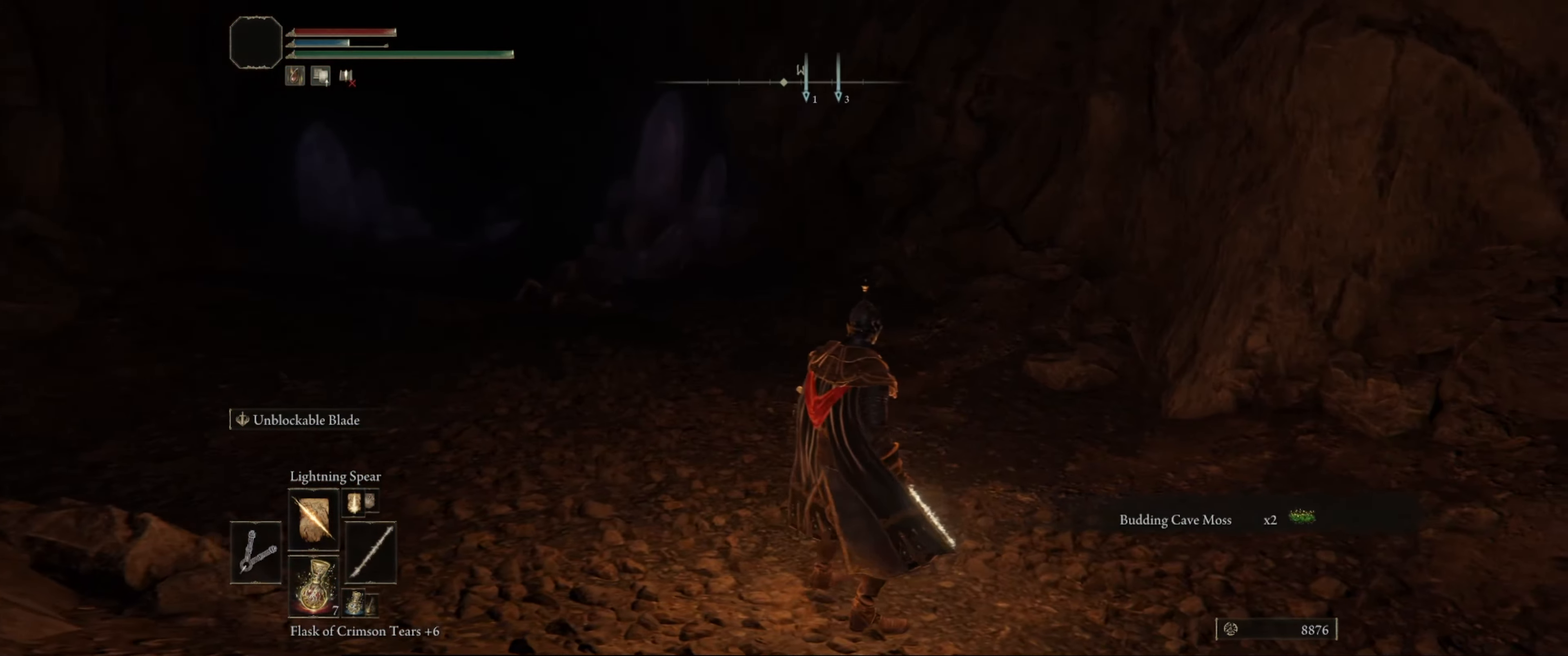
{"buttons": [], "left_stick": "up-right", "right_stick": "center", "events": [[250, "left_stick", "up-right"]]}
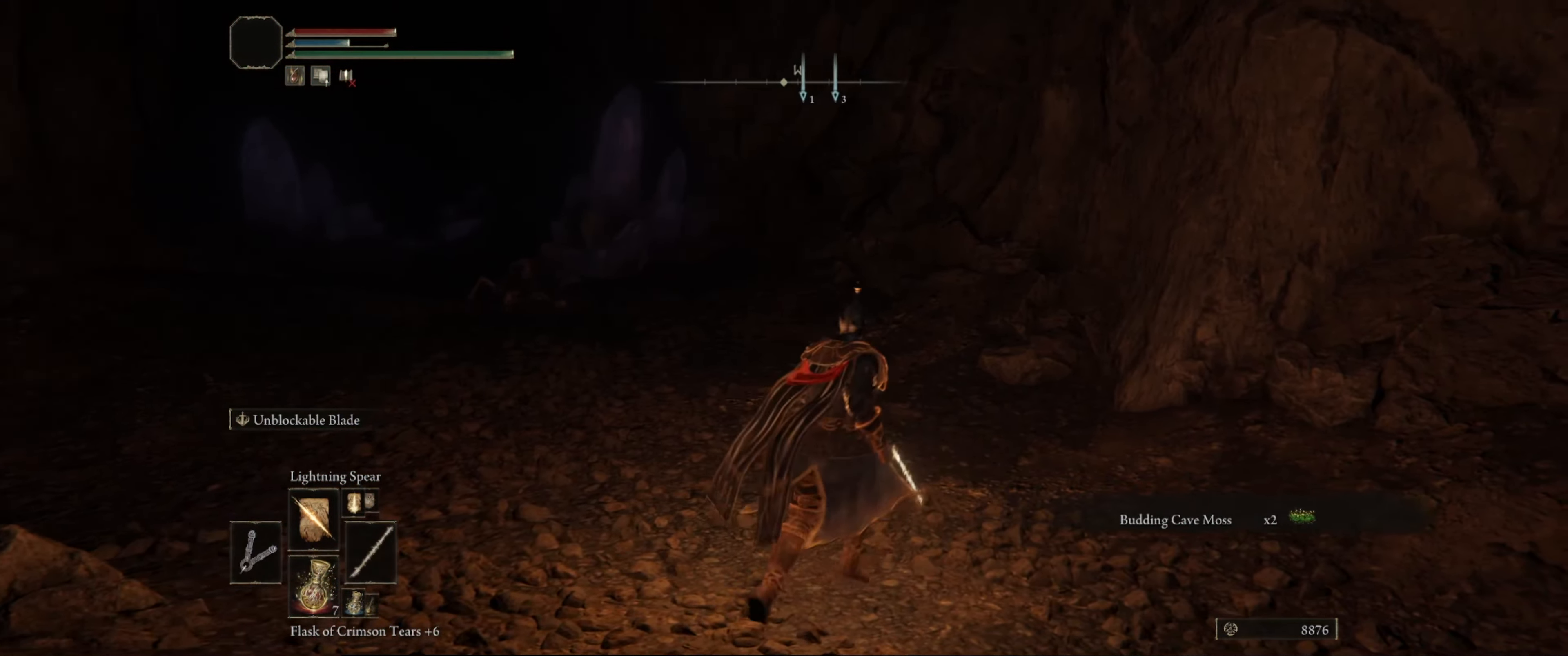
{"buttons": [], "left_stick": "up-left", "right_stick": "right", "events": [[100, "left_stick", "up"], [250, "left_stick", "up-left"], [283, "right_stick", "right"]]}
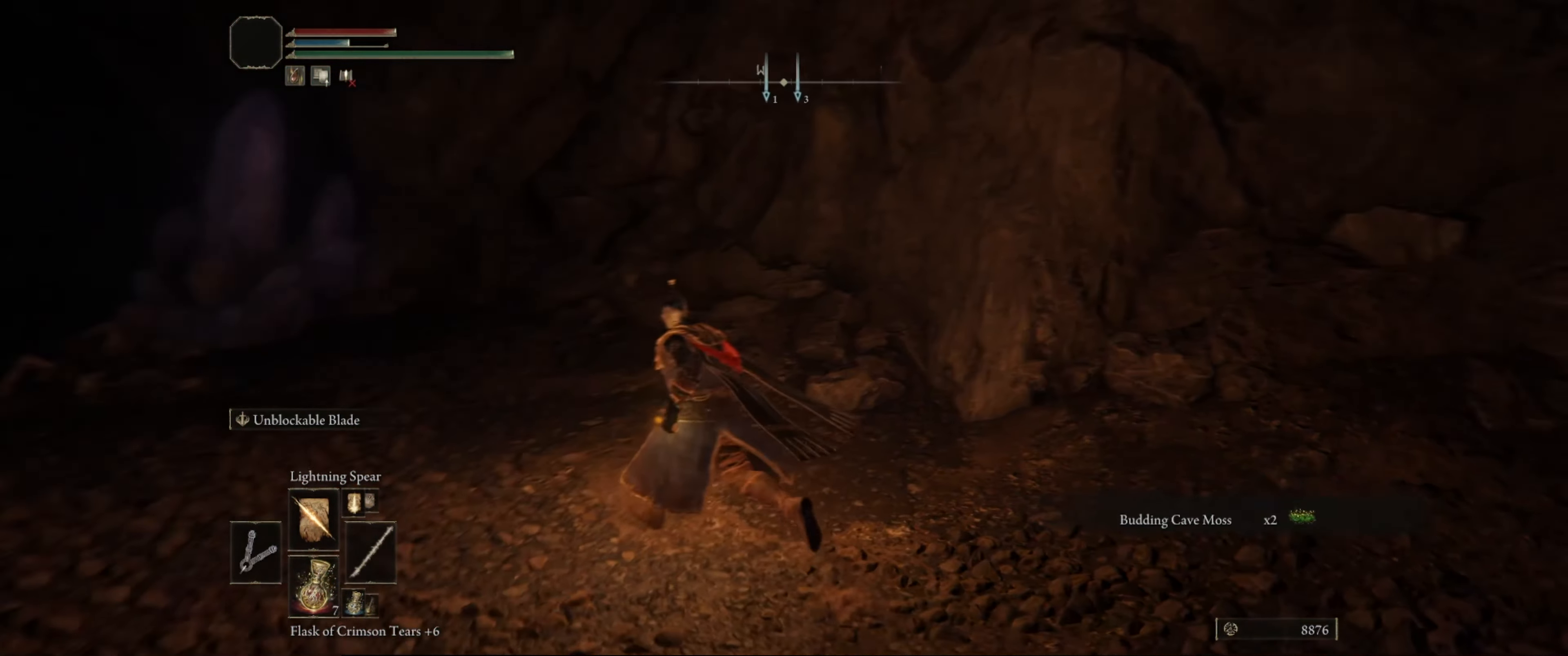
{"buttons": [], "left_stick": "up-left", "right_stick": "down-left", "events": [[83, "right_stick", "up-right"], [116, "left_stick", "left"], [200, "right_stick", "center"], [333, "right_stick", "down-left"], [433, "left_stick", "up-left"]]}
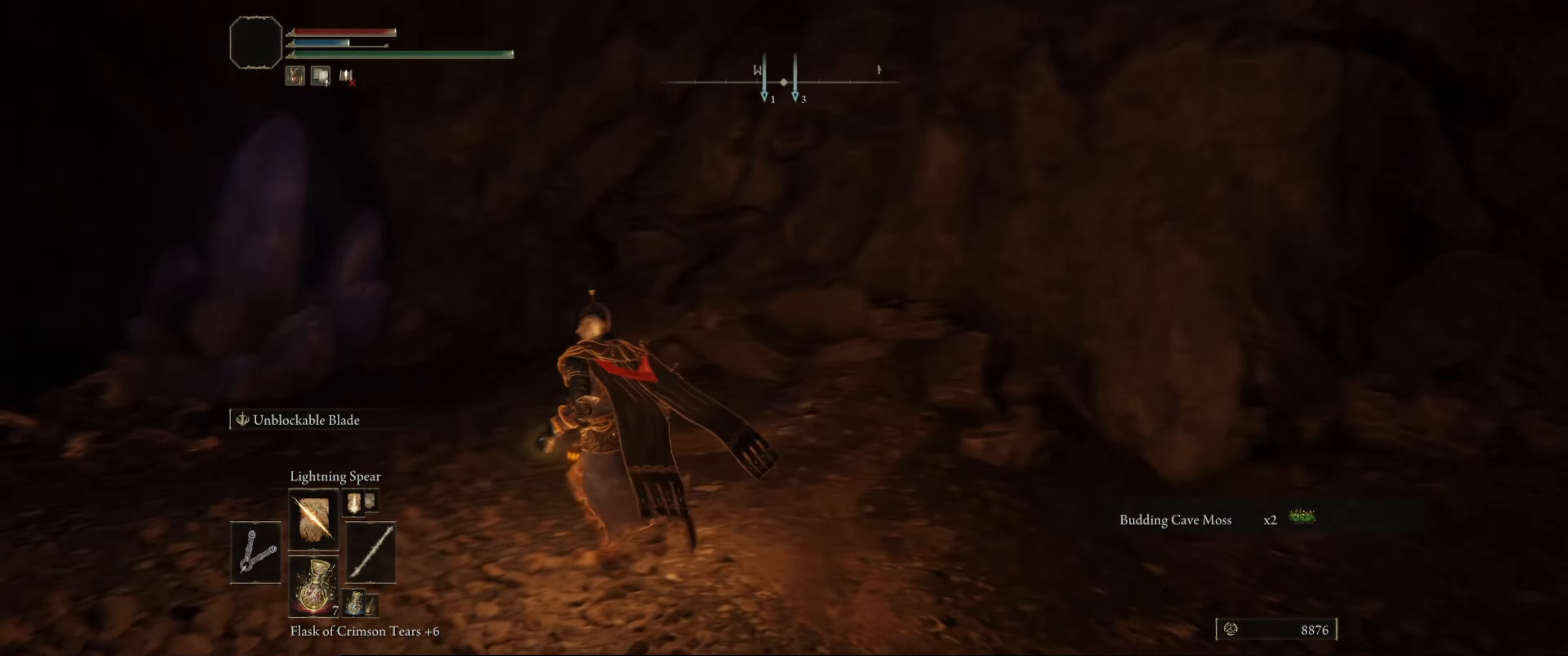
{"buttons": [], "left_stick": "up", "right_stick": "center", "events": [[300, "right_stick", "center"], [400, "left_stick", "up"]]}
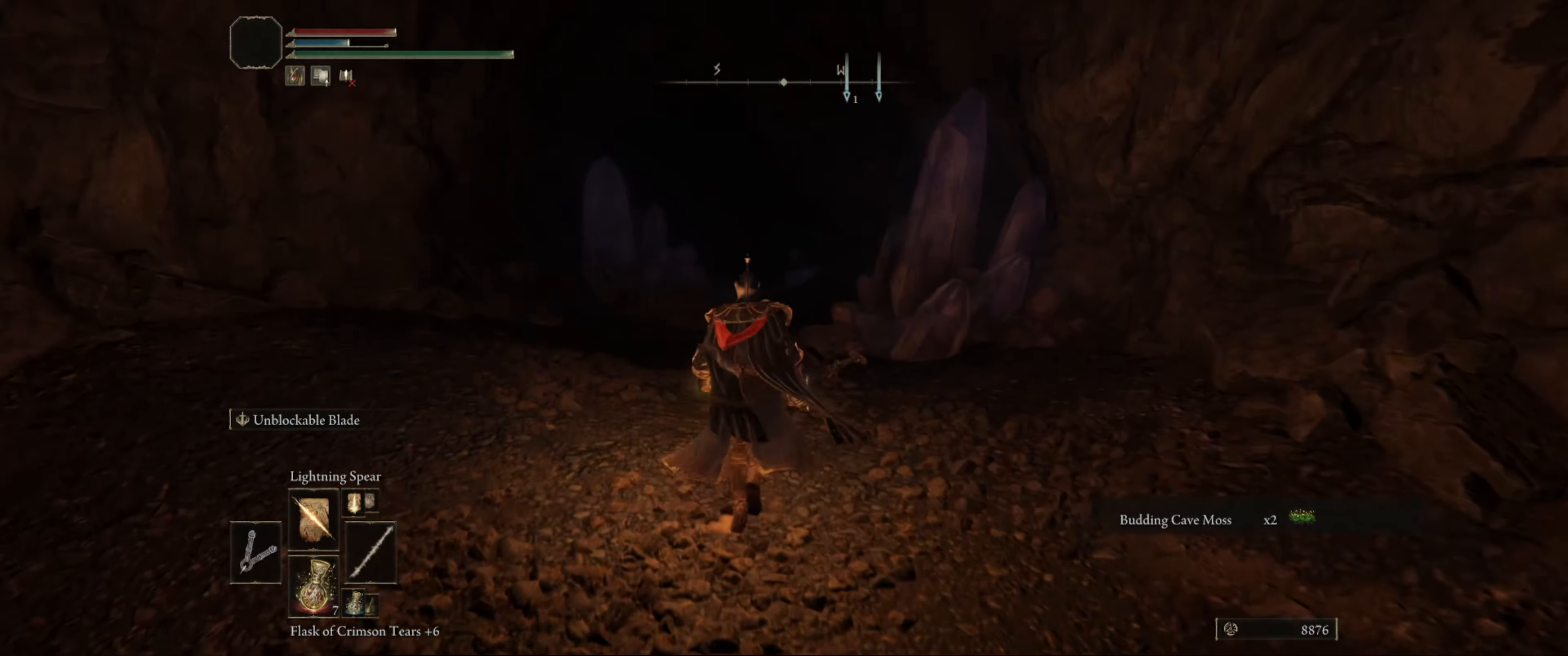
{"buttons": [], "left_stick": "up", "right_stick": "center", "events": [[317, "right_stick", "down"], [367, "right_stick", "down-left"], [500, "right_stick", "center"]]}
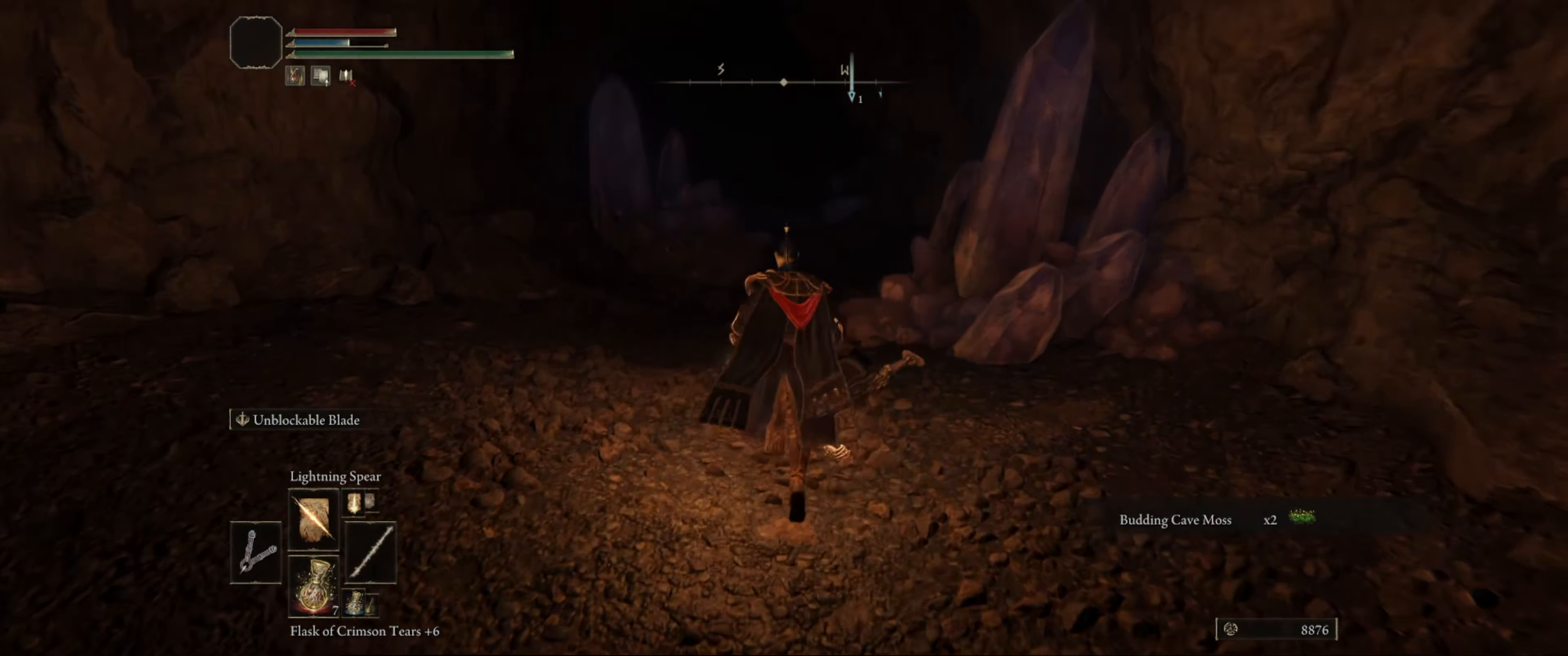
{"buttons": [], "left_stick": "up", "right_stick": "center", "events": []}
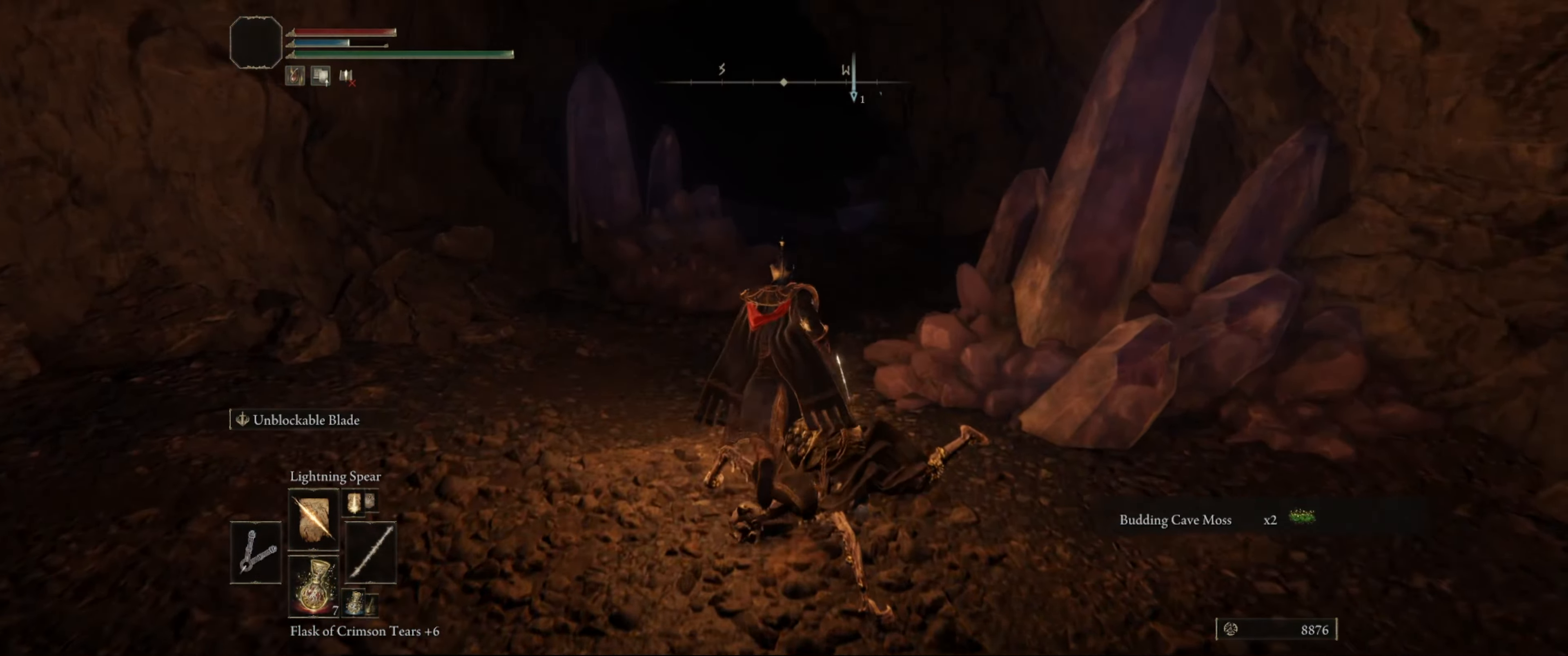
{"buttons": [], "left_stick": "up", "right_stick": "center", "events": []}
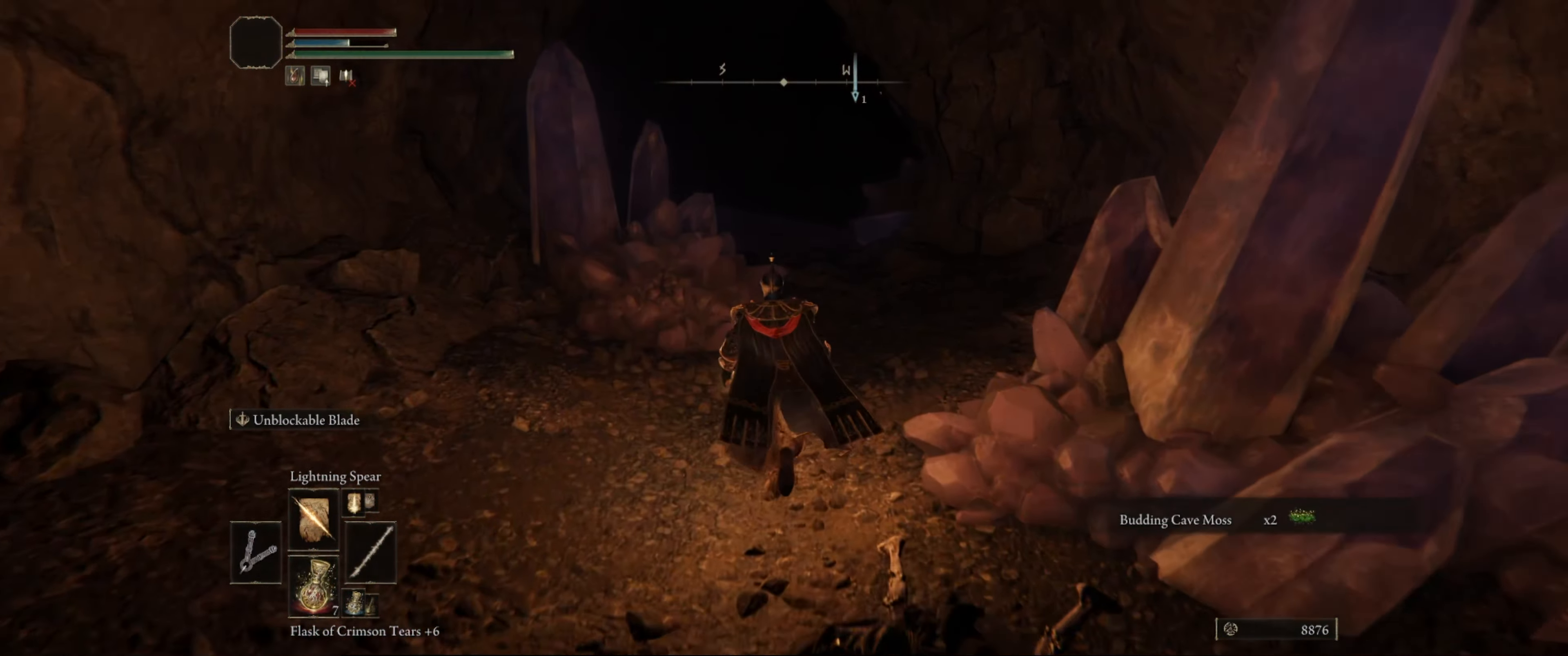
{"buttons": [], "left_stick": "up-right", "right_stick": "center", "events": [[217, "left_stick", "up-right"], [300, "right_stick", "right"], [467, "right_stick", "center"]]}
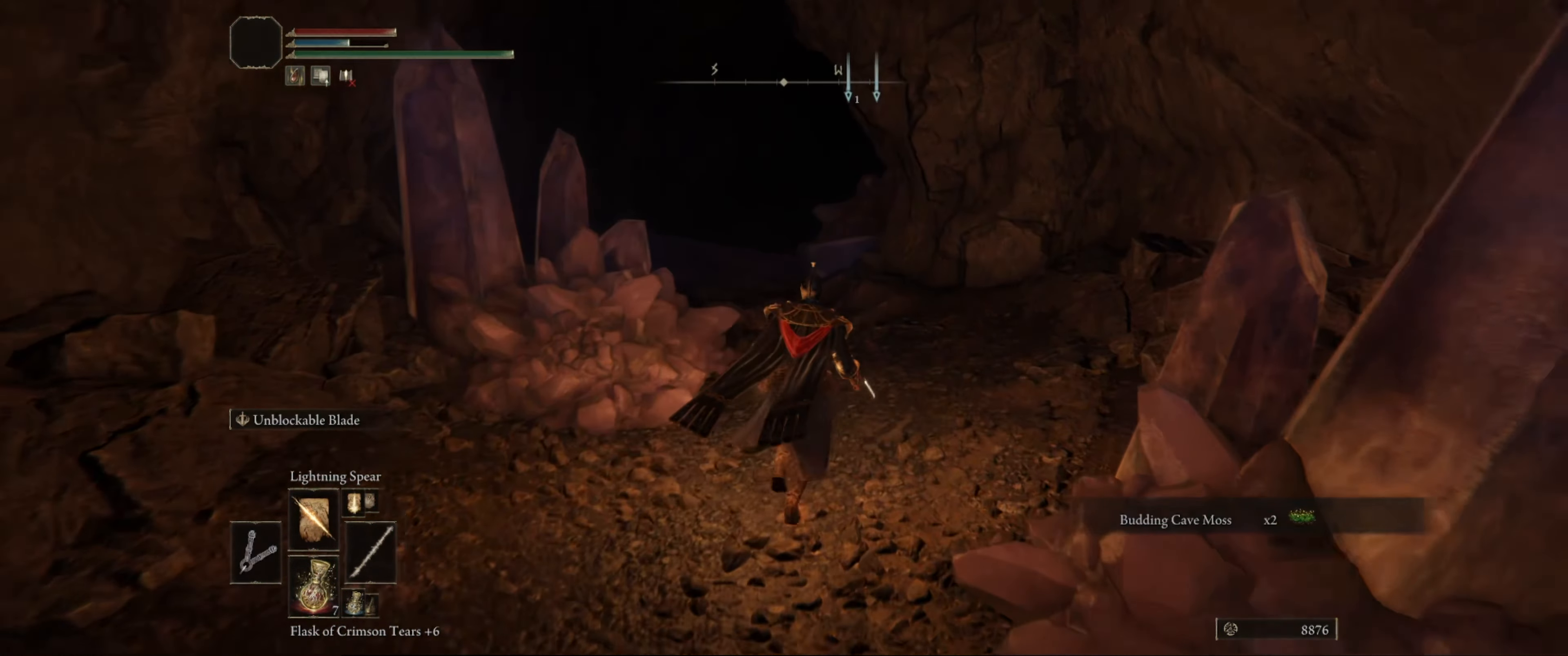
{"buttons": [], "left_stick": "up-right", "right_stick": "left", "events": [[283, "right_stick", "left"]]}
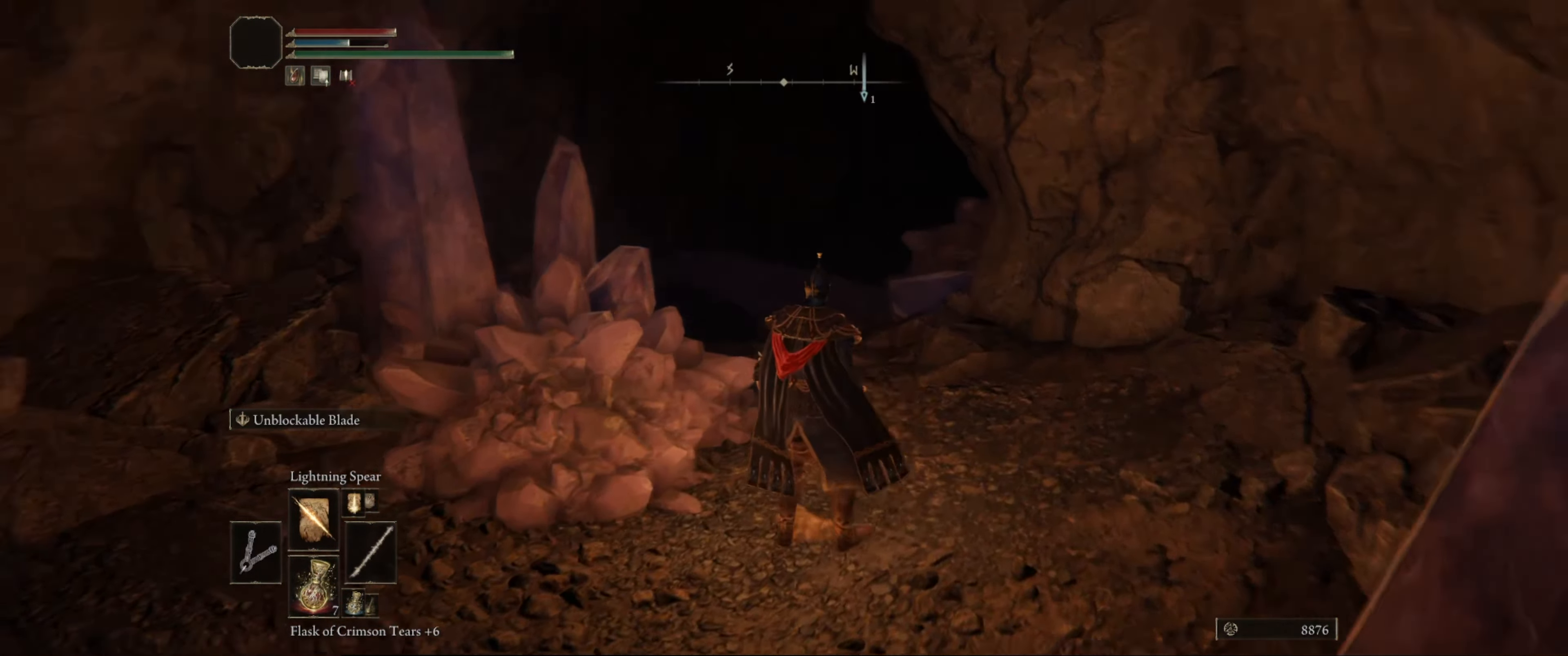
{"buttons": [], "left_stick": "up-right", "right_stick": "center", "events": [[300, "right_stick", "center"]]}
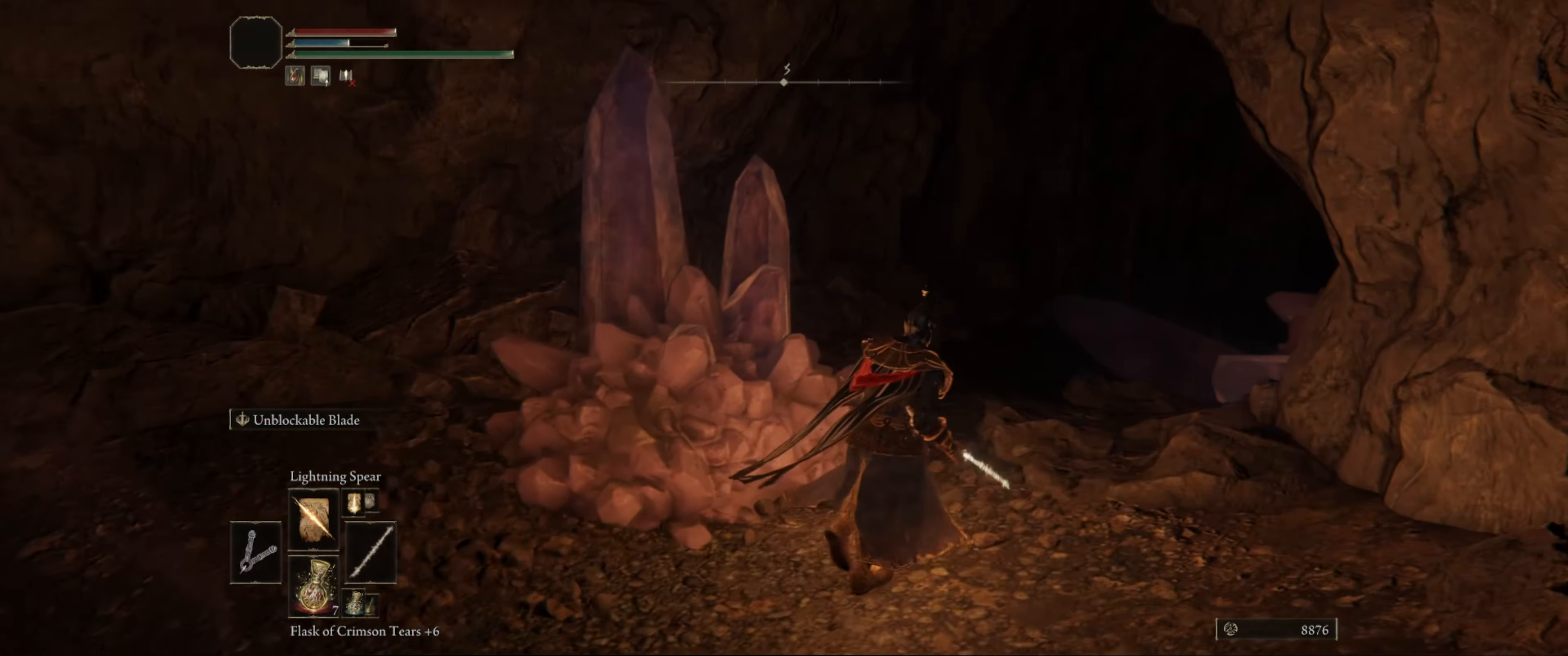
{"buttons": [], "left_stick": "up", "right_stick": "center", "events": [[150, "right_stick", "down"], [283, "left_stick", "up"], [333, "right_stick", "center"]]}
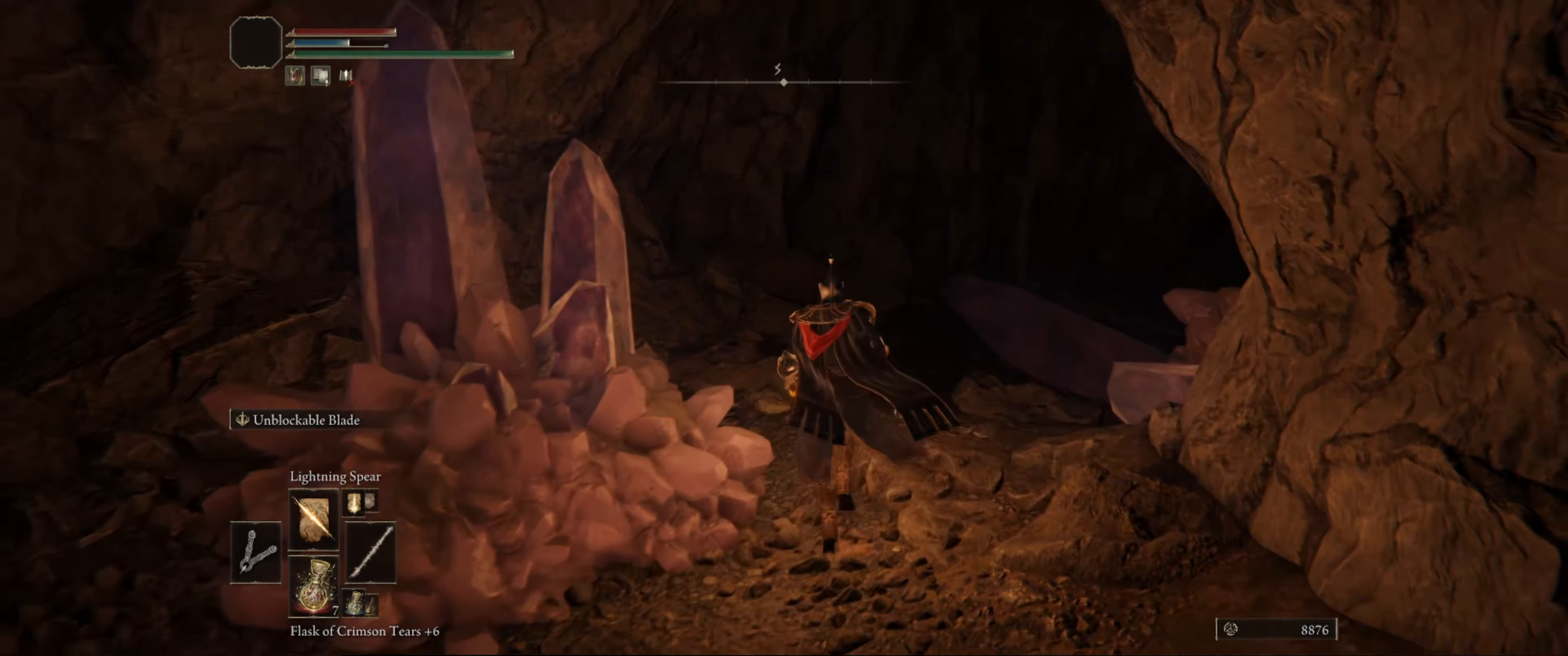
{"buttons": [], "left_stick": "center", "right_stick": "center", "events": [[233, "left_stick", "center"]]}
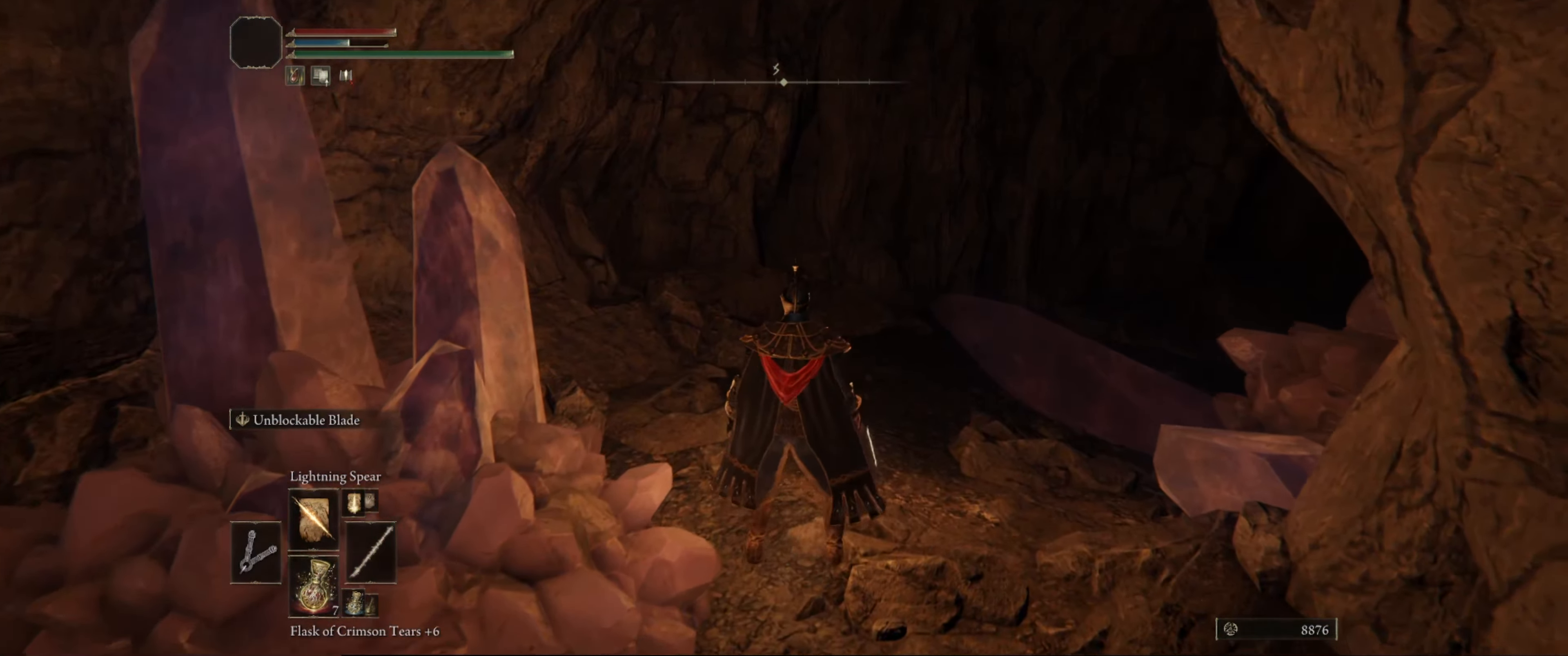
{"buttons": [], "left_stick": "center", "right_stick": "center", "events": [[67, "DPAD_UP", "down"], [200, "DPAD_UP", "up"]]}
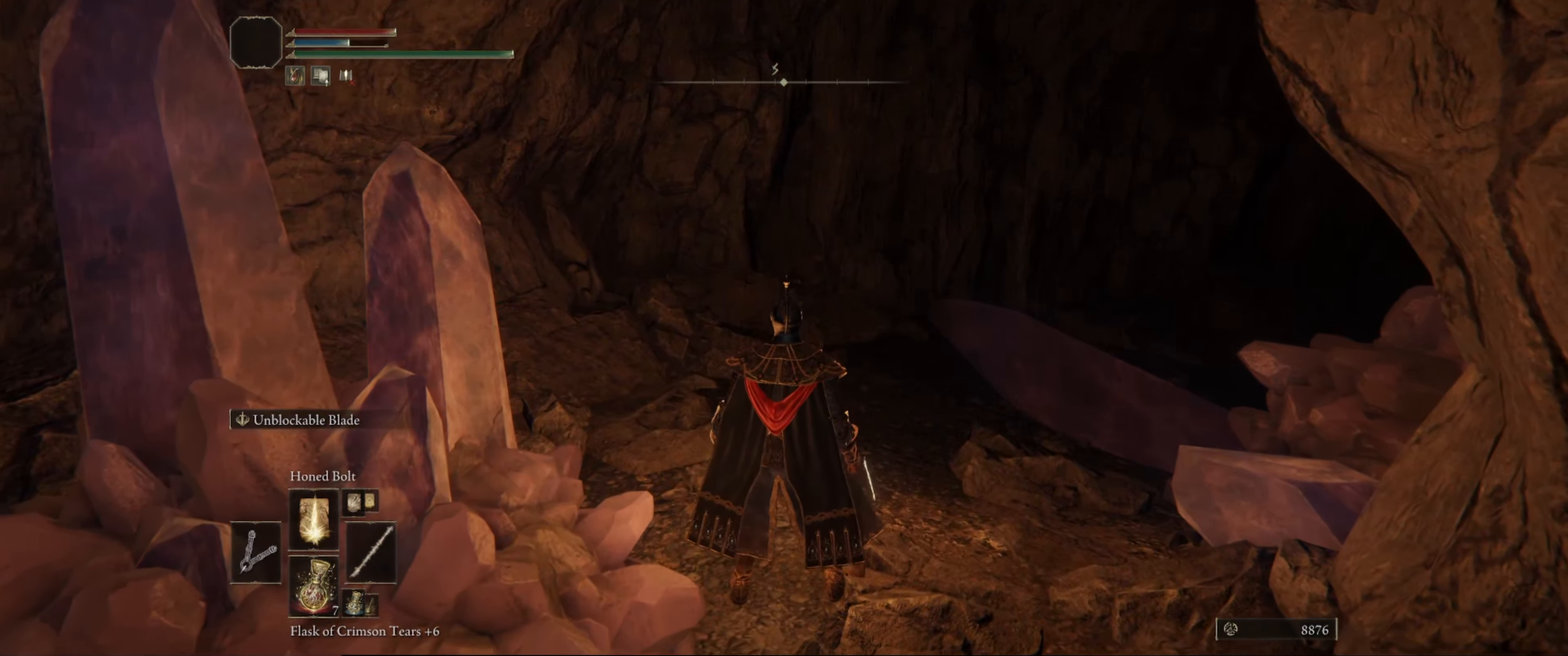
{"buttons": [], "left_stick": "up-left", "right_stick": "center", "events": [[184, "right_stick", "down-right"], [267, "left_stick", "up"], [384, "left_stick", "up-left"], [450, "right_stick", "center"]]}
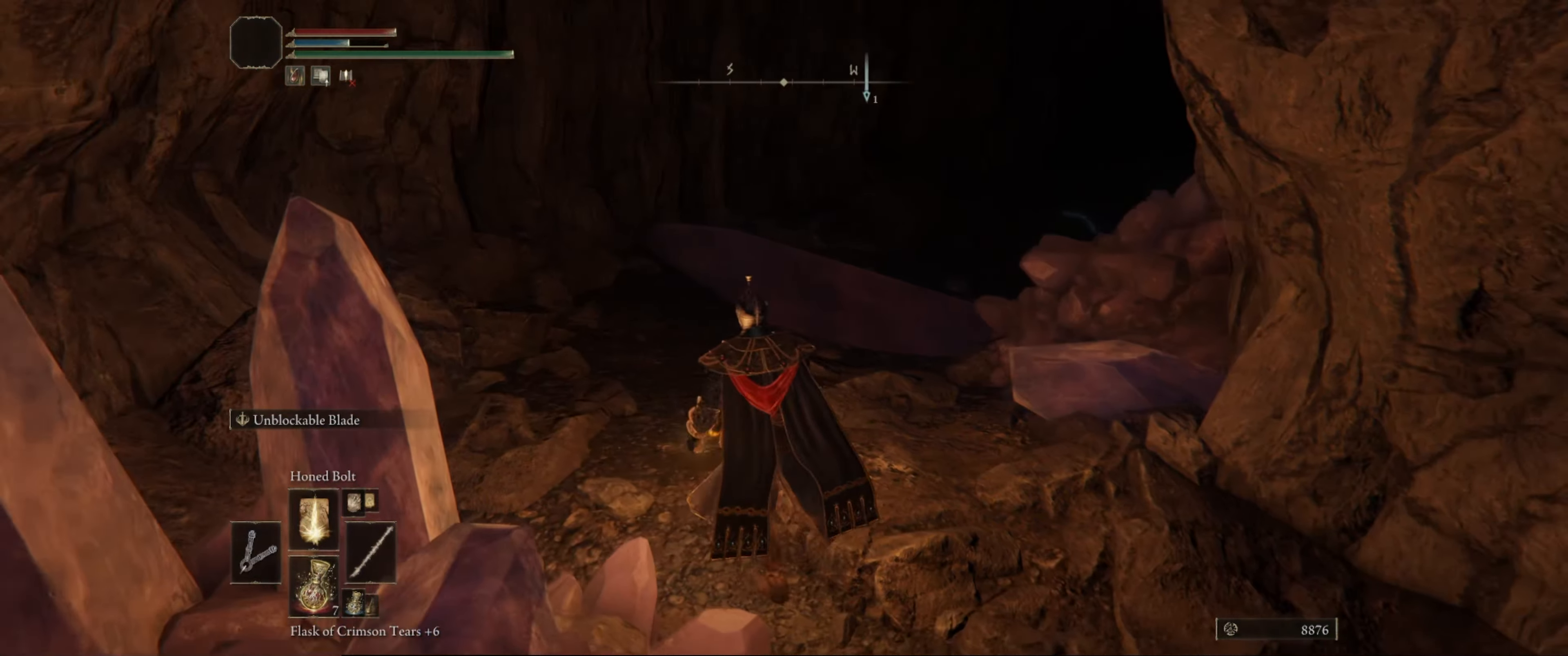
{"buttons": [], "left_stick": "up-left", "right_stick": "center", "events": [[134, "left_stick", "center"], [184, "right_stick", "right"], [234, "left_stick", "up"], [350, "left_stick", "up-left"], [484, "right_stick", "center"]]}
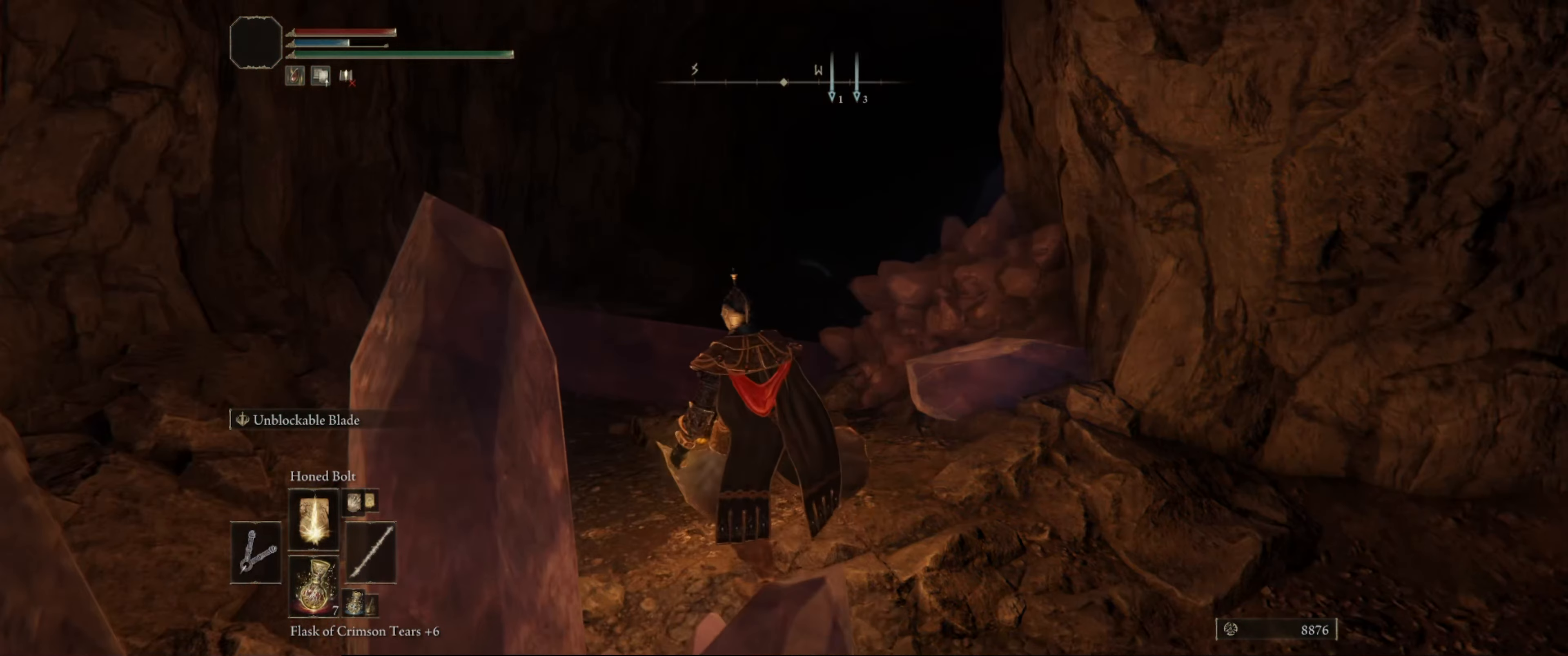
{"buttons": [], "left_stick": "up-left", "right_stick": "right", "events": [[250, "right_stick", "right"]]}
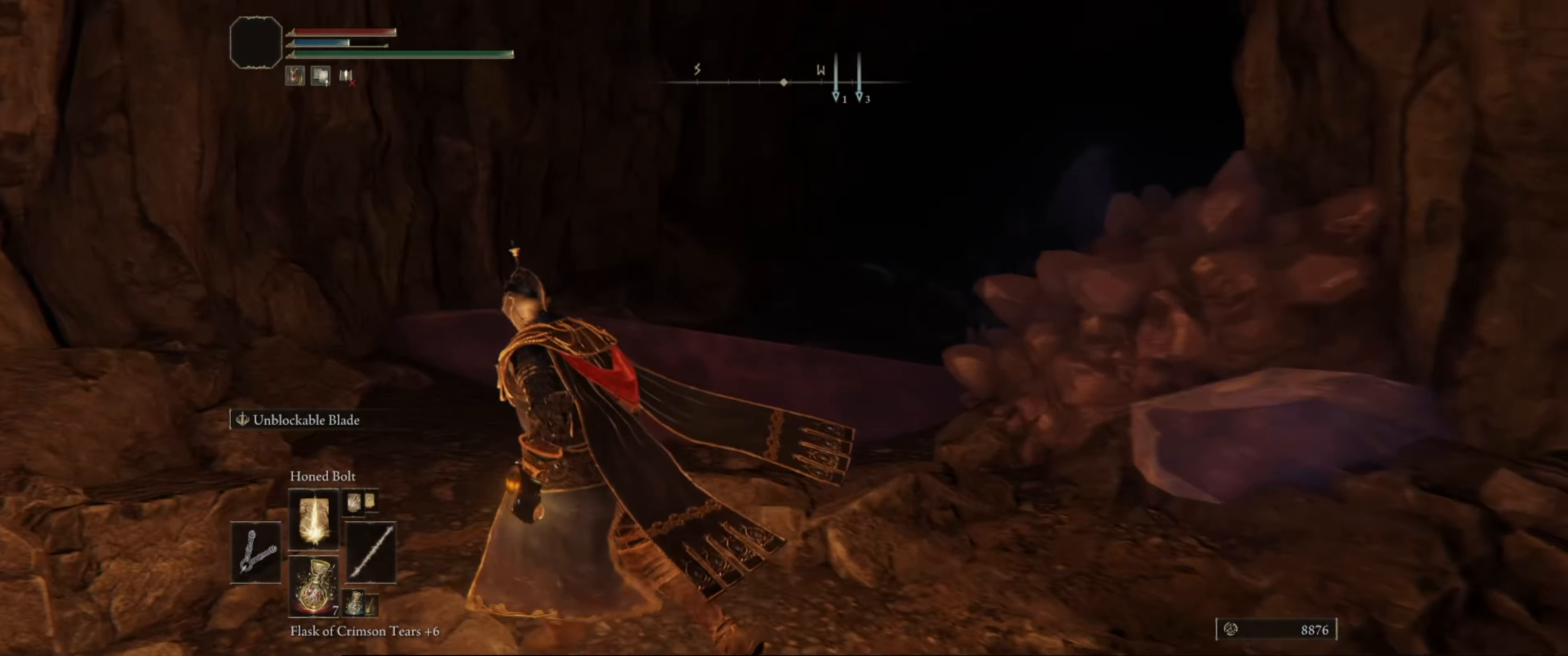
{"buttons": [], "left_stick": "up", "right_stick": "right", "events": [[167, "left_stick", "up"]]}
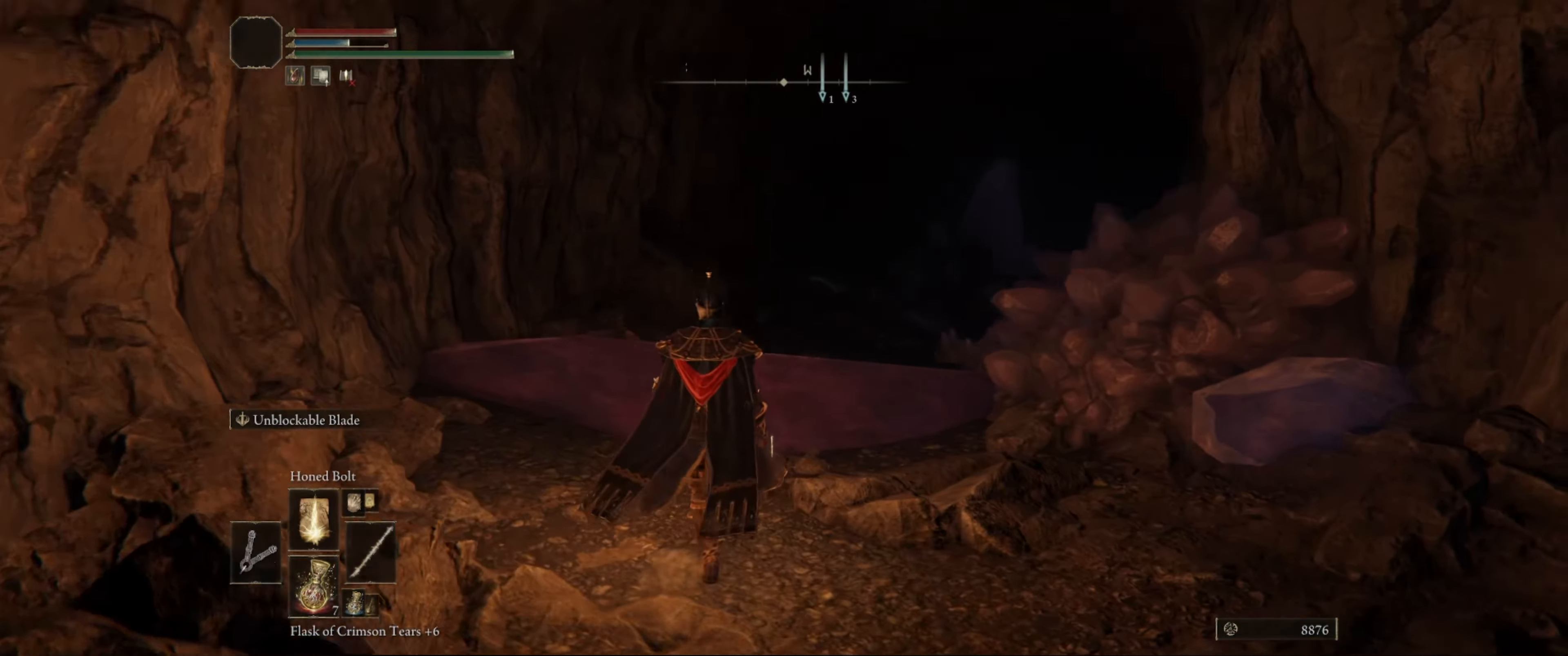
{"buttons": [], "left_stick": "up", "right_stick": "center", "events": [[167, "right_stick", "center"]]}
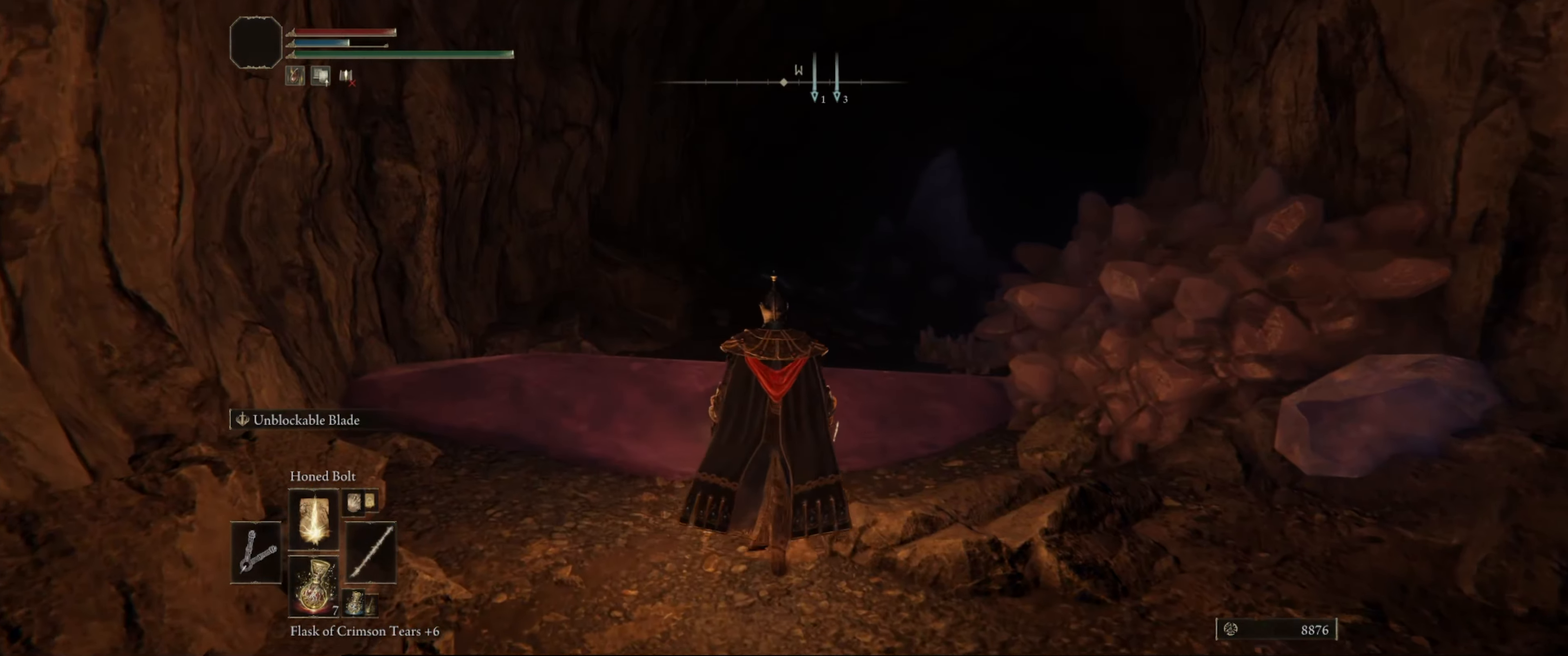
{"buttons": [], "left_stick": "up", "right_stick": "center", "events": []}
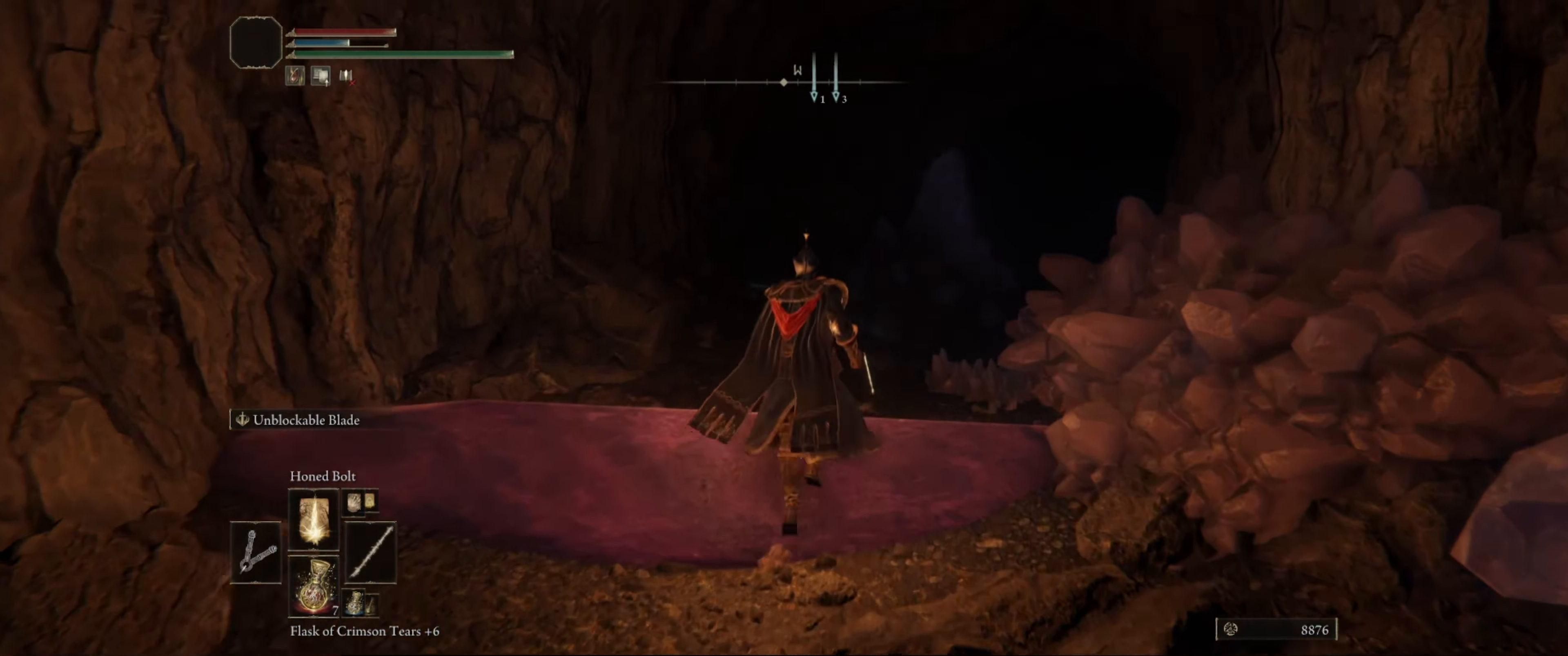
{"buttons": [], "left_stick": "up", "right_stick": "center", "events": []}
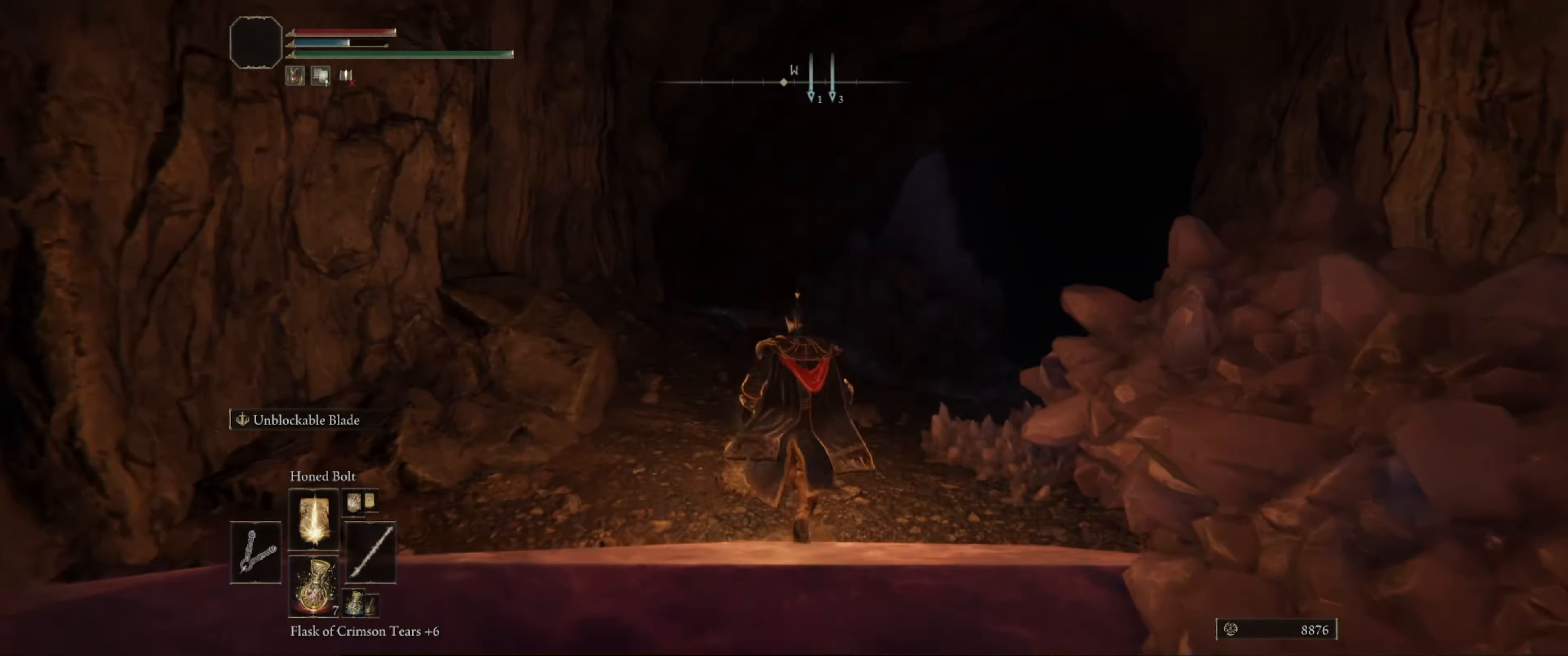
{"buttons": [], "left_stick": "up-right", "right_stick": "down-right", "events": [[317, "right_stick", "down-right"], [417, "left_stick", "up-right"]]}
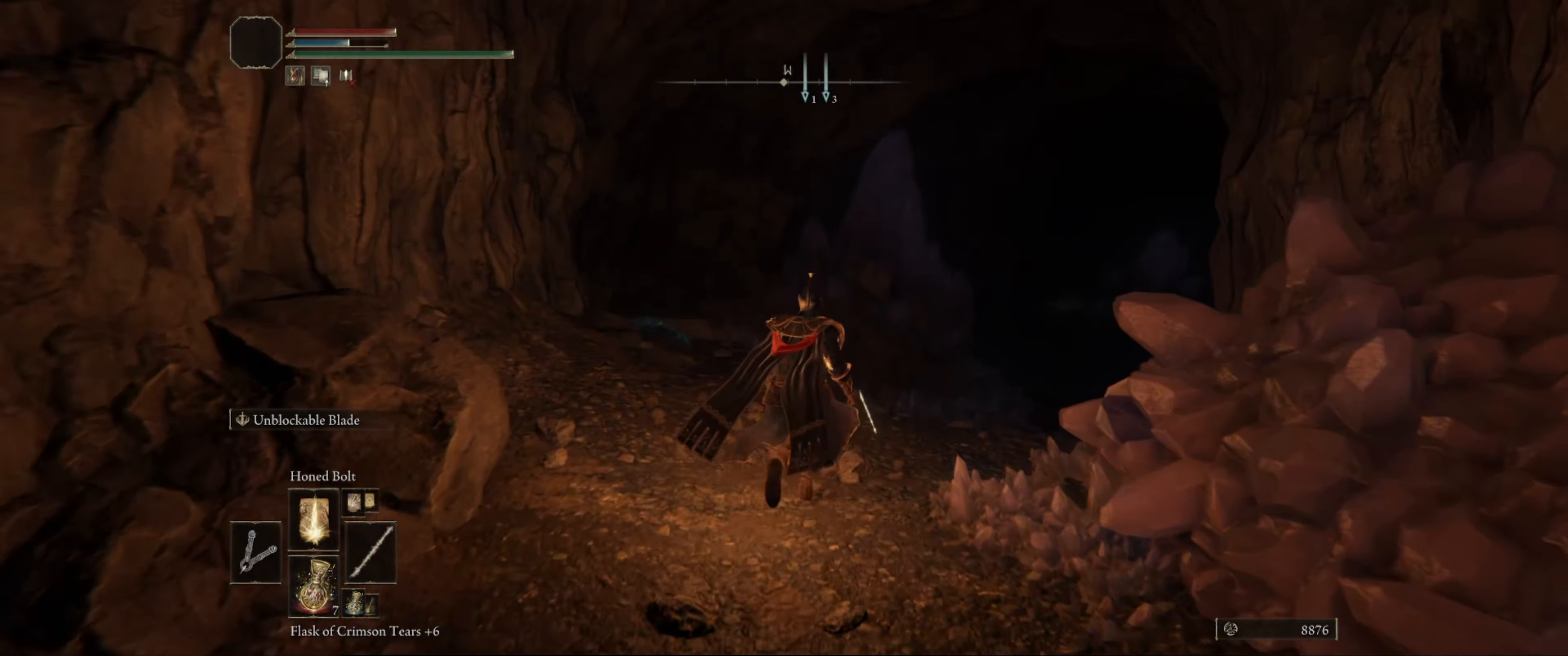
{"buttons": [], "left_stick": "up", "right_stick": "center", "events": [[200, "right_stick", "center"], [234, "left_stick", "up"]]}
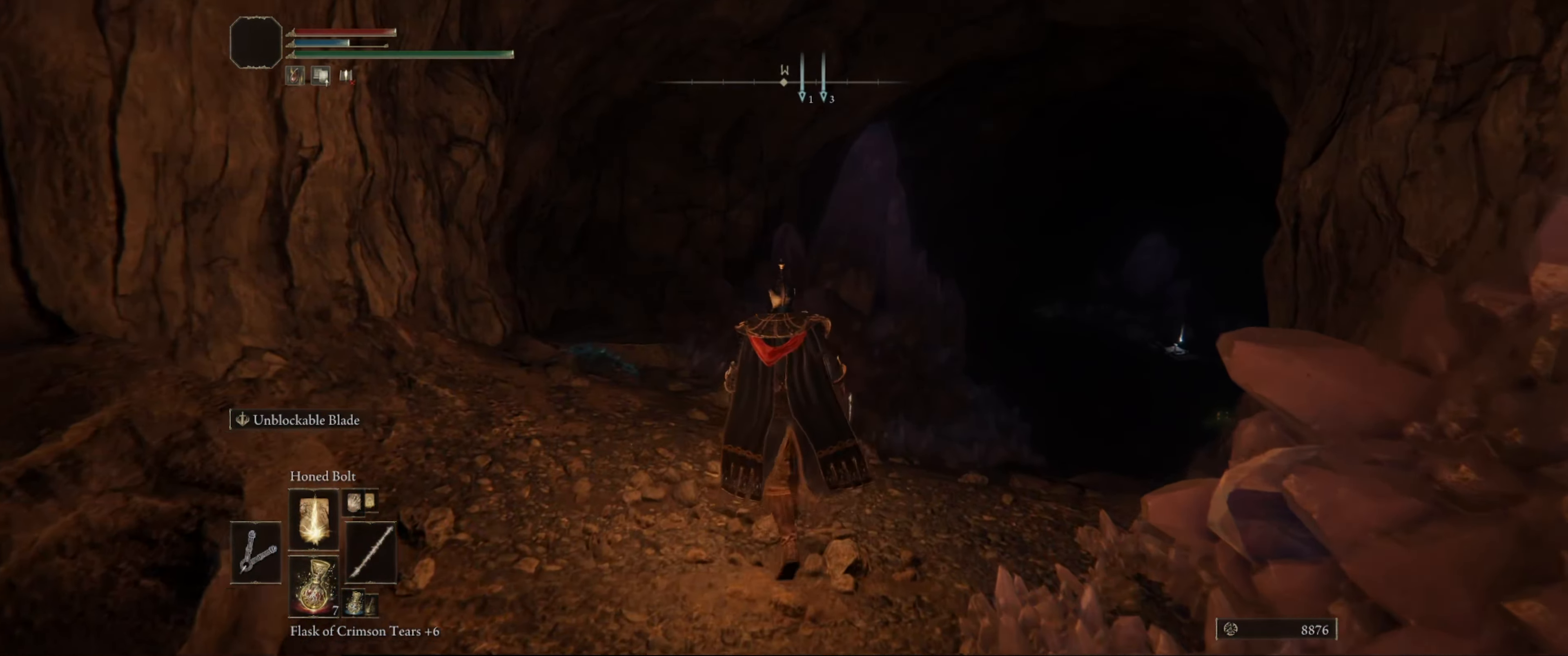
{"buttons": ["Y"], "left_stick": "up", "right_stick": "center", "events": [[17, "right_stick", "down-right"], [184, "right_stick", "center"], [484, "Y", "down"]]}
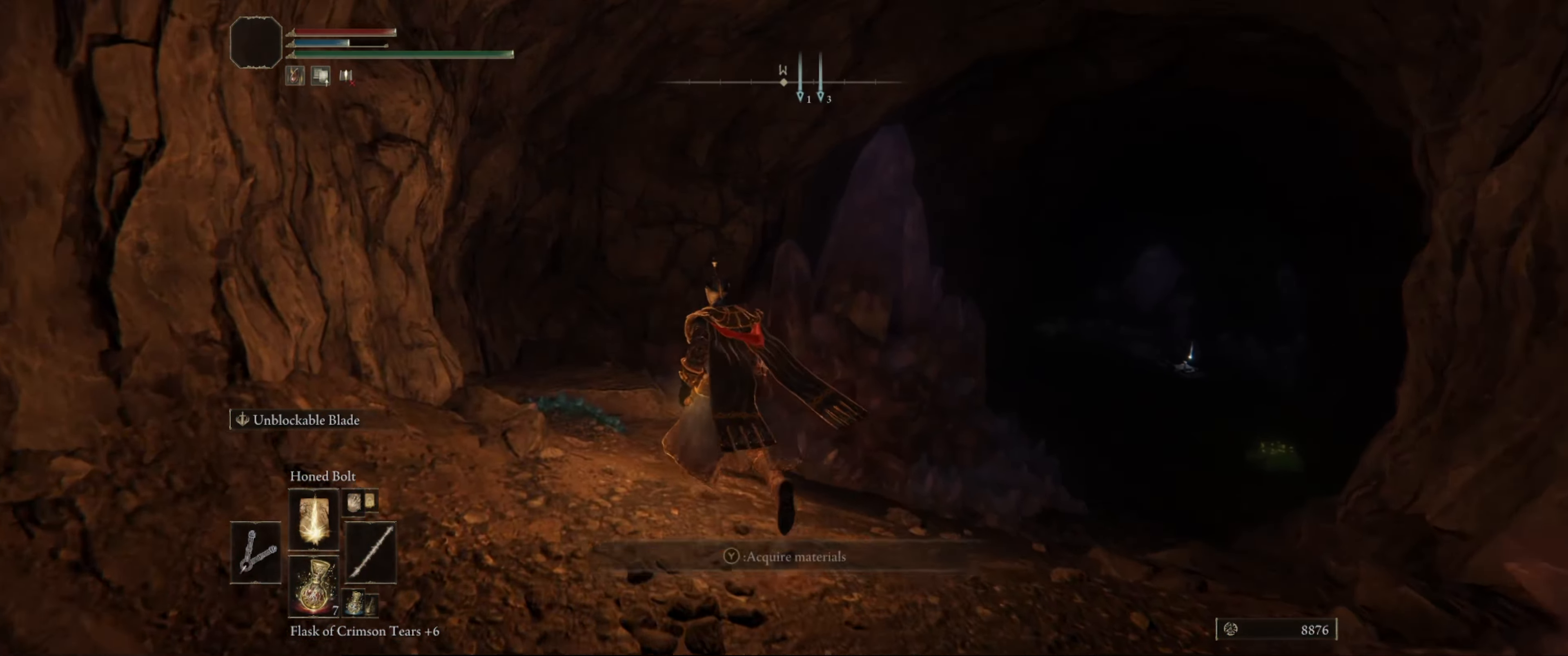
{"buttons": [], "left_stick": "center", "right_stick": "center", "events": [[100, "Y", "up"], [117, "left_stick", "center"]]}
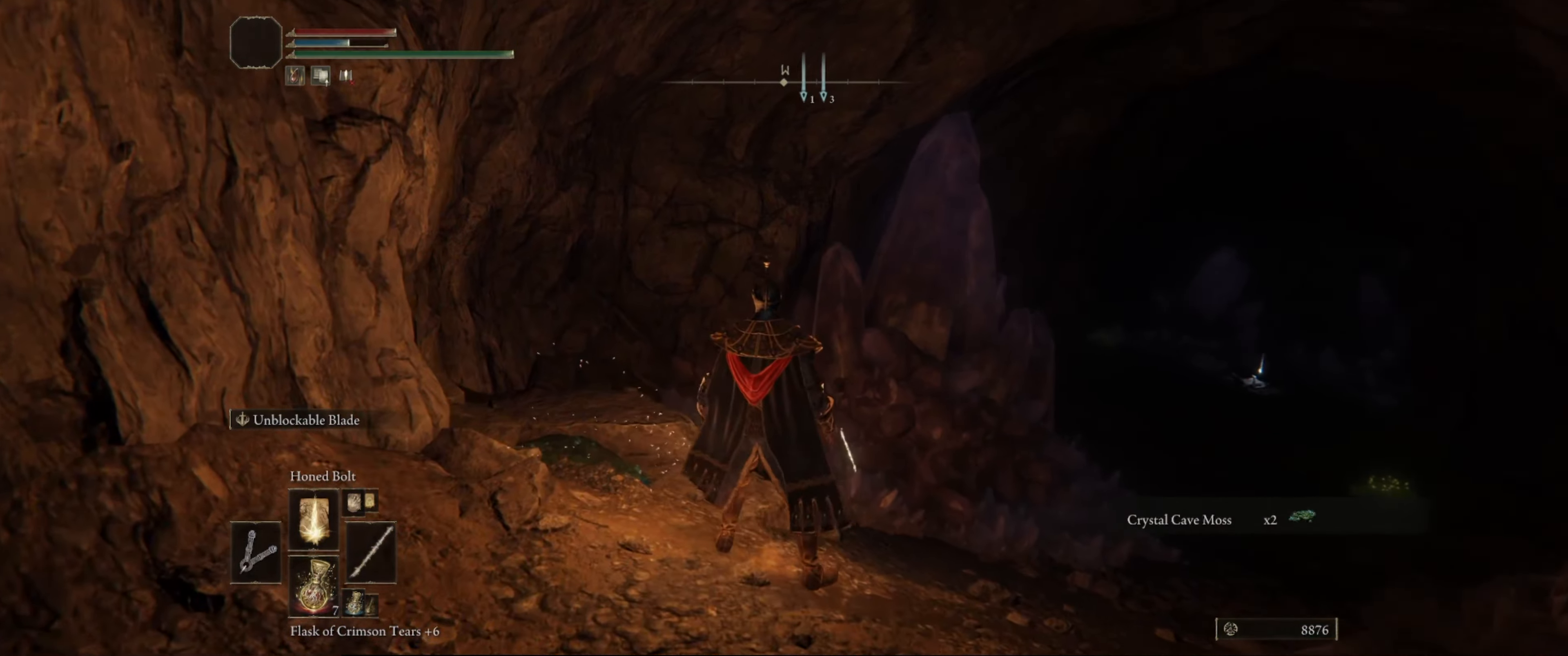
{"buttons": [], "left_stick": "center", "right_stick": "left", "events": [[350, "right_stick", "left"]]}